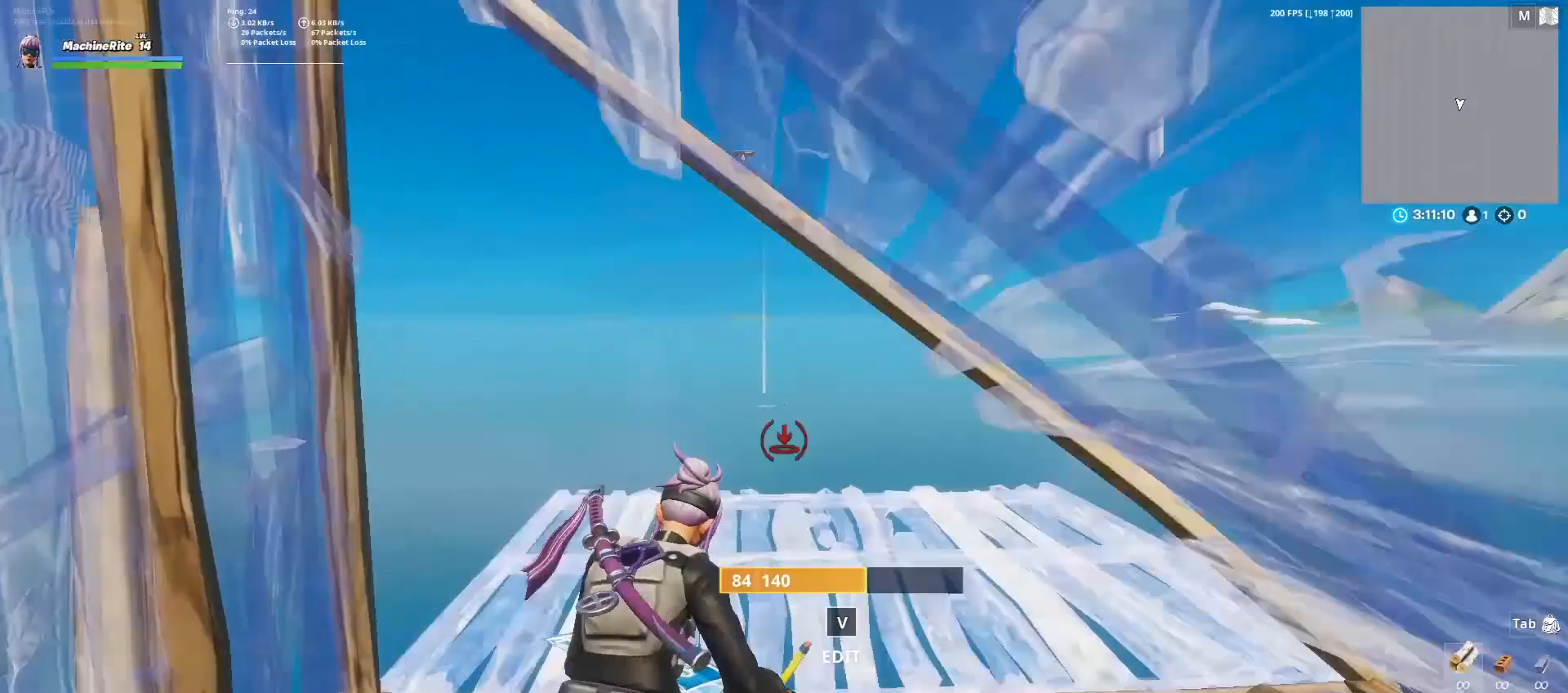
Gameplay with keyboard and mouse; each line is a JSON object with the keys and mouse buttons held at the frame after it. "events" lists presses ("down") and releases ("up") of "1", "2", "3", "4", "5", "a", "alt", "c", "caps_lock", "ctrl", "d", "e", "f", "g", "q", "r", "s", "shift", "space", "t", "tab", "v", "w", "x", "z", "mouse_left", "mouse_wheel" and "mouse_right" between this image and that frame as [ms after this image, input, new state], when the widget could be followed in between. "mouse_left", "mouse_wheel", "mouse_right" = the "left", "wheel", "right" buttons of the "mouse" list. No other keys are recorded. "wheel" means that the mouse wheel is clicked or scrolled. Not read: mouse_move.
{"keys": ["a"], "mouse": ["left"], "events": [[267, "c", "down"], [300, "mouse_left", "down"], [400, "a", "down"], [400, "c", "up"], [400, "d", "up"], [433, "w", "up"]]}
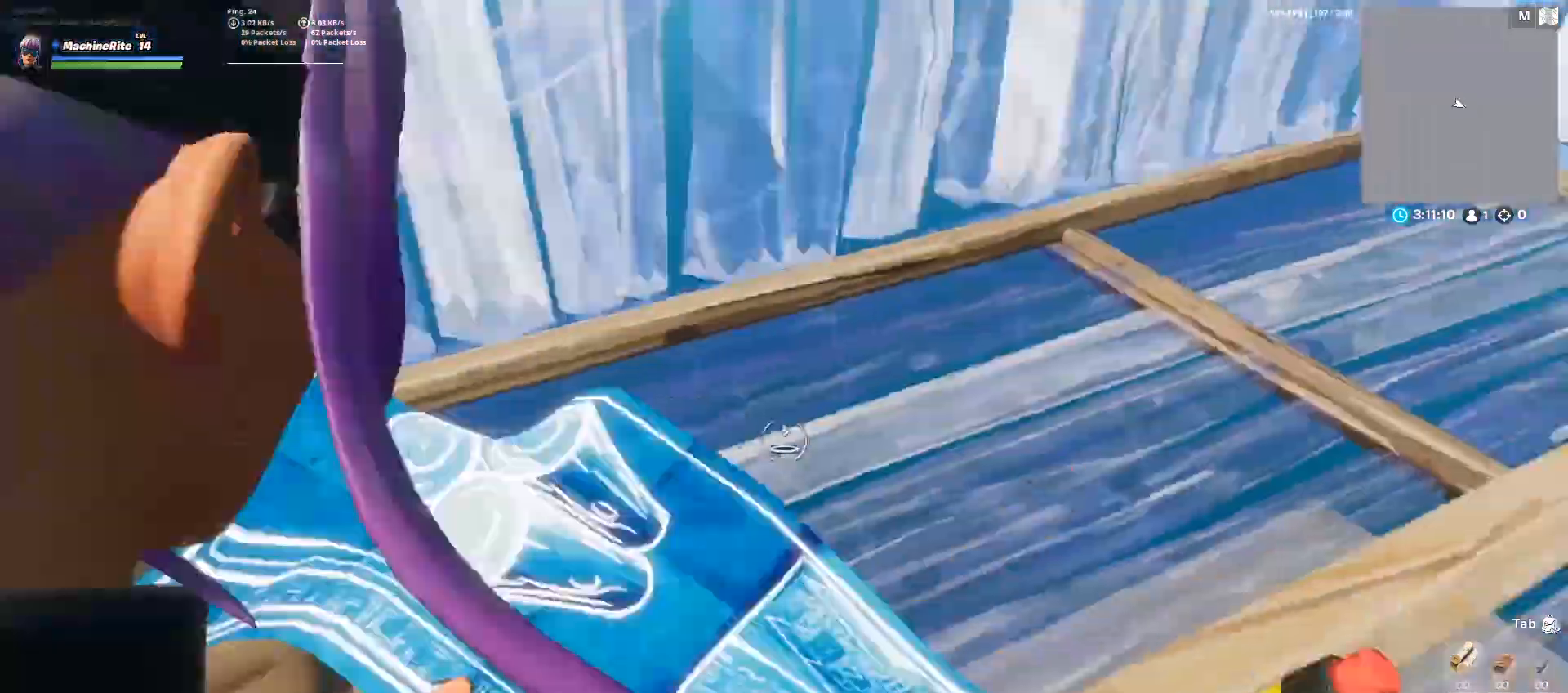
{"keys": ["a", "w"], "mouse": [], "events": [[33, "f", "down"], [67, "mouse_left", "up"], [167, "f", "up"], [167, "v", "down"], [233, "mouse_left", "down"], [267, "v", "up"], [300, "v", "down"], [300, "w", "down"], [400, "mouse_left", "up"], [400, "v", "up"]]}
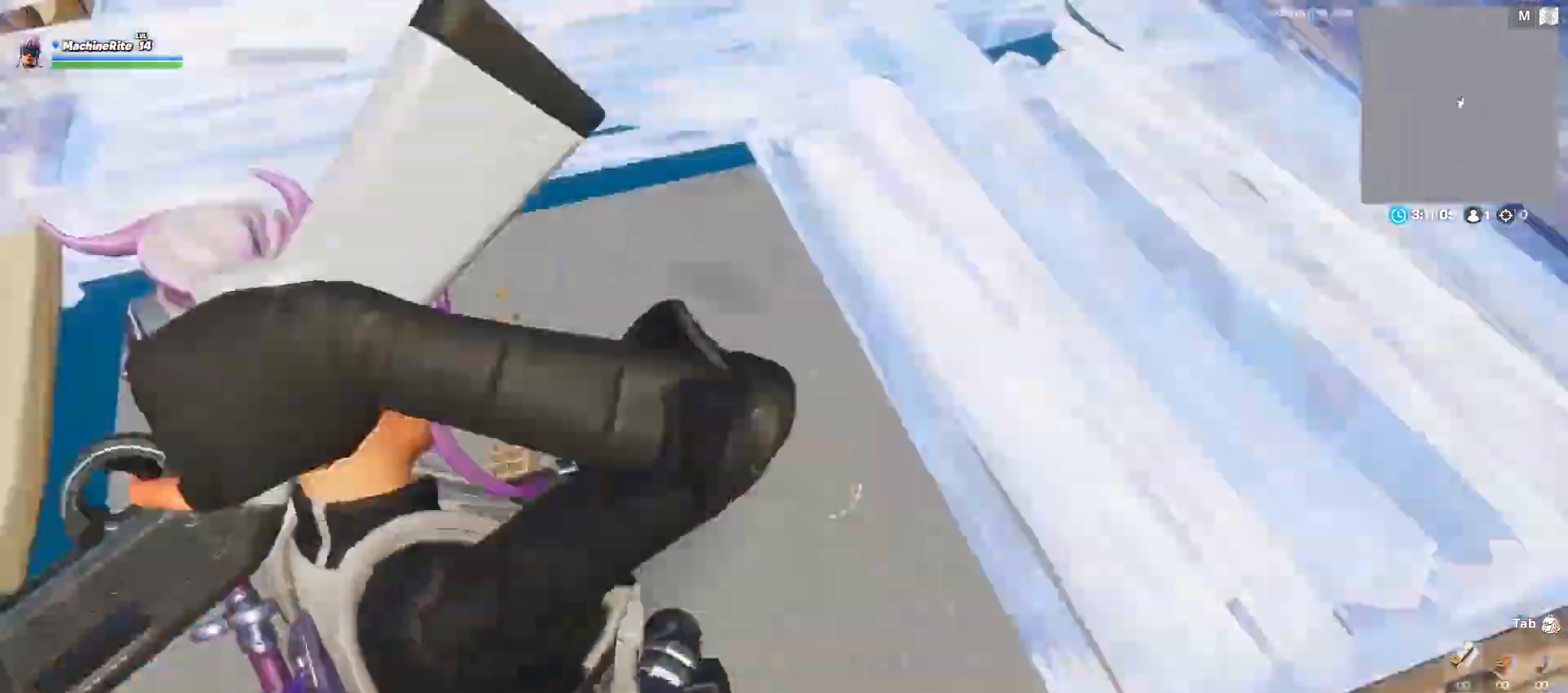
{"keys": ["d", "w"], "mouse": [], "events": [[100, "w", "up"], [200, "mouse_left", "down"], [233, "a", "up"], [267, "d", "down"], [267, "w", "down"], [367, "mouse_left", "up"]]}
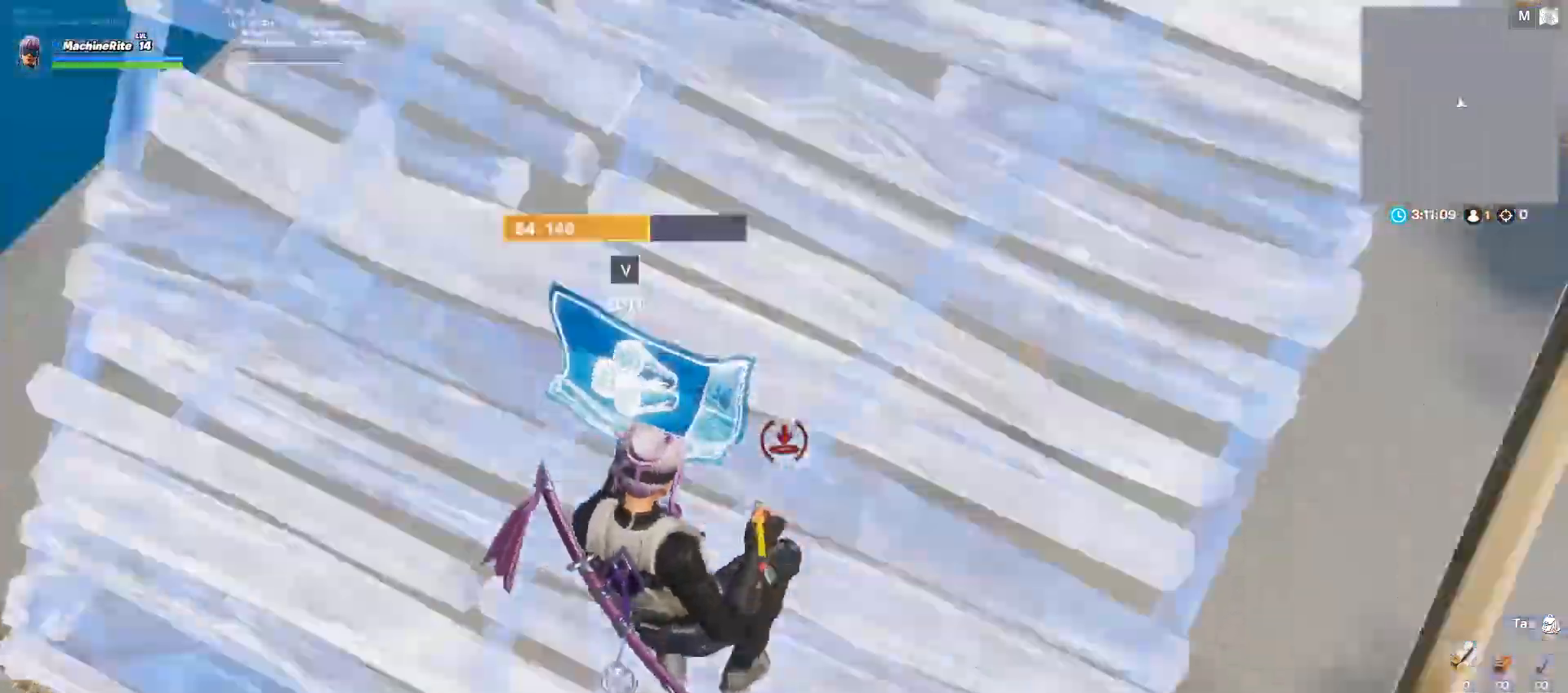
{"keys": ["caps_lock", "d", "w"], "mouse": [], "events": [[100, "c", "down"], [100, "w", "up"], [200, "c", "up"], [200, "mouse_left", "down"], [267, "a", "down"], [267, "d", "up"], [333, "w", "down"], [400, "a", "up"], [400, "d", "down"], [400, "mouse_left", "up"], [500, "caps_lock", "down"]]}
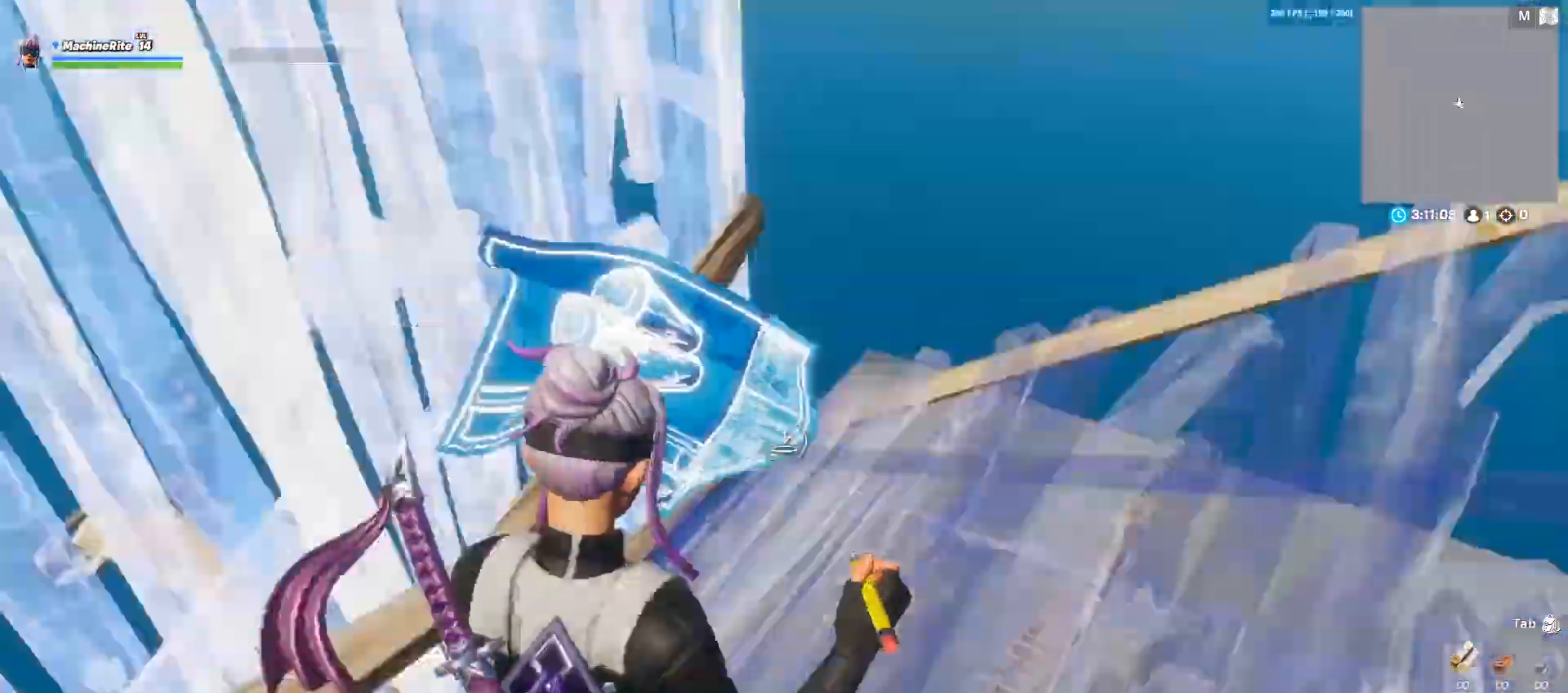
{"keys": ["d", "w"], "mouse": [], "events": [[67, "d", "up"], [67, "mouse_left", "down"], [133, "caps_lock", "up"], [500, "d", "down"], [500, "mouse_left", "up"]]}
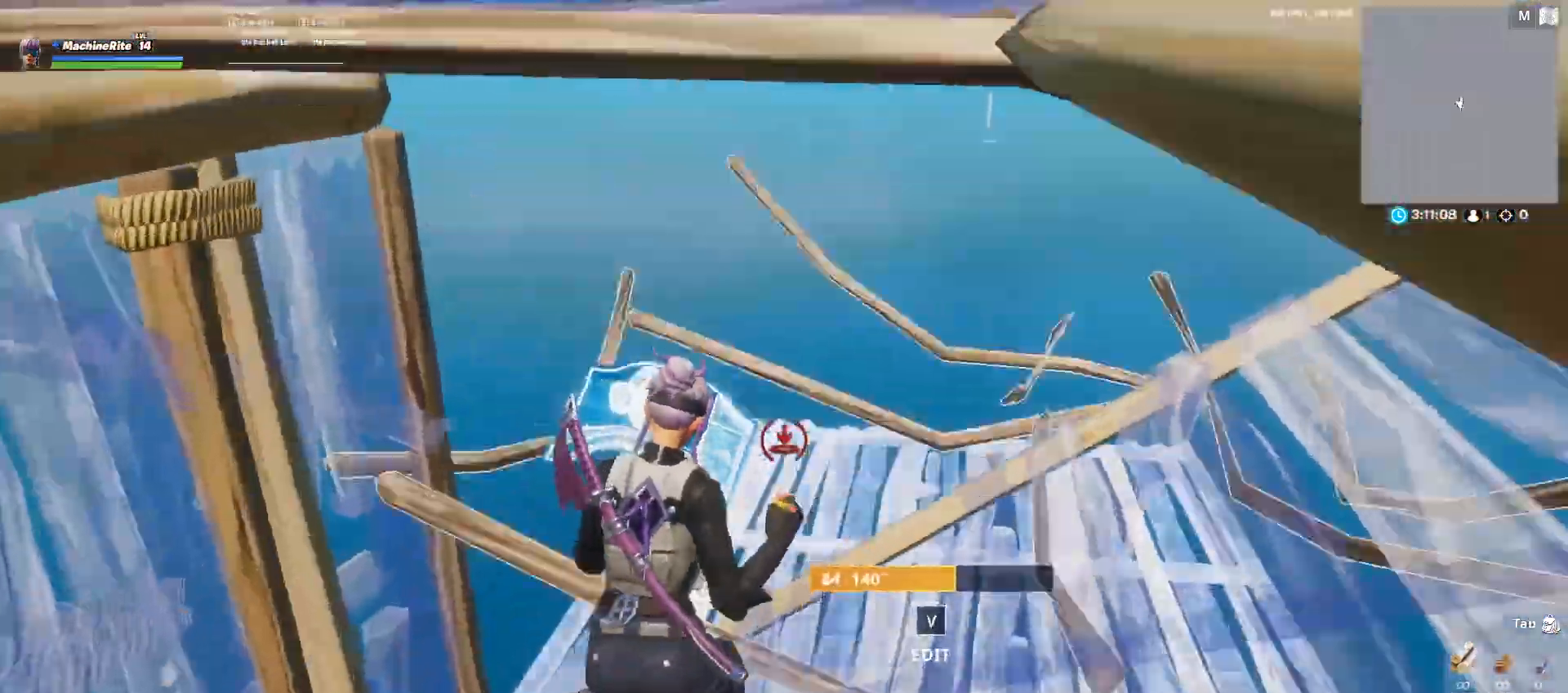
{"keys": ["d", "w"], "mouse": ["left"], "events": [[367, "c", "down"], [433, "mouse_left", "down"], [467, "c", "up"]]}
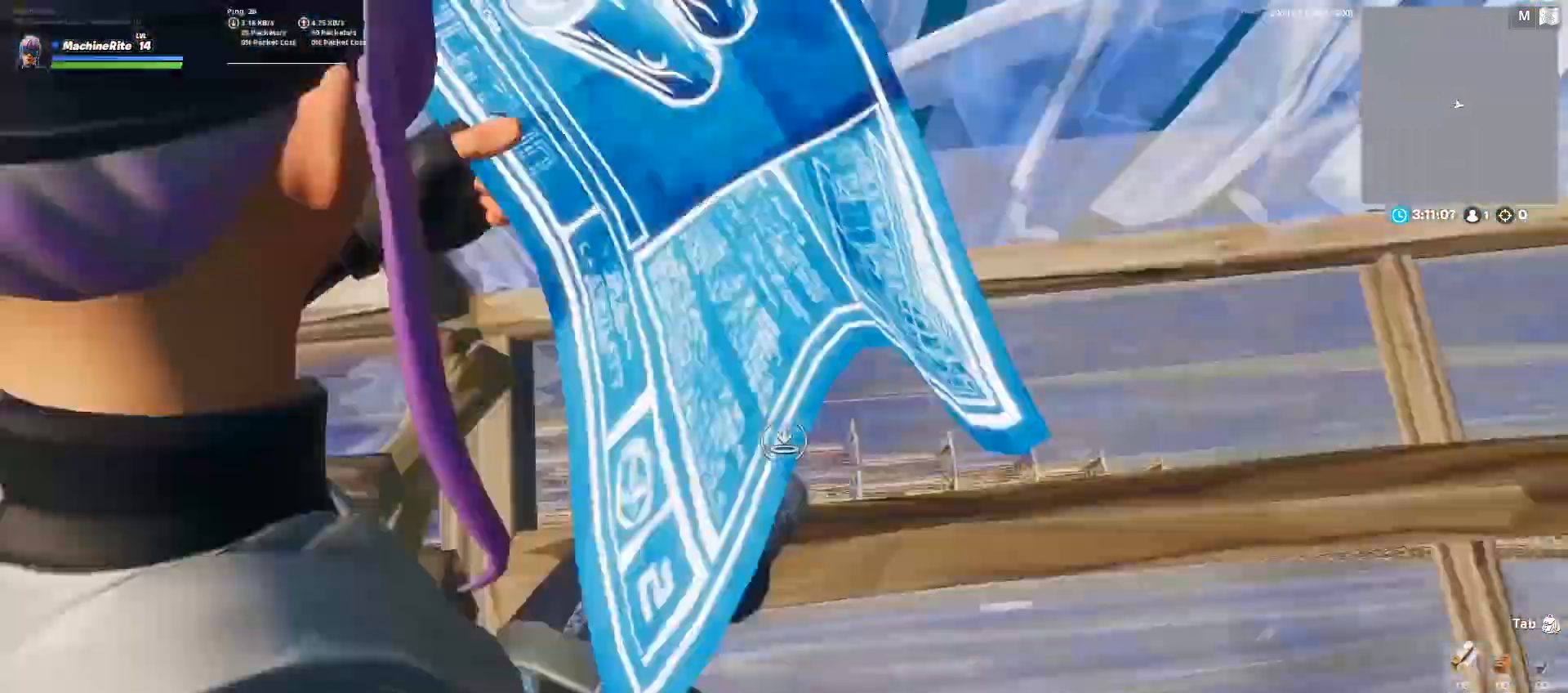
{"keys": ["d", "w"], "mouse": [], "events": [[167, "caps_lock", "down"], [167, "mouse_left", "up"], [267, "d", "up"], [300, "mouse_left", "down"], [400, "caps_lock", "up"], [400, "d", "down"], [400, "mouse_left", "up"]]}
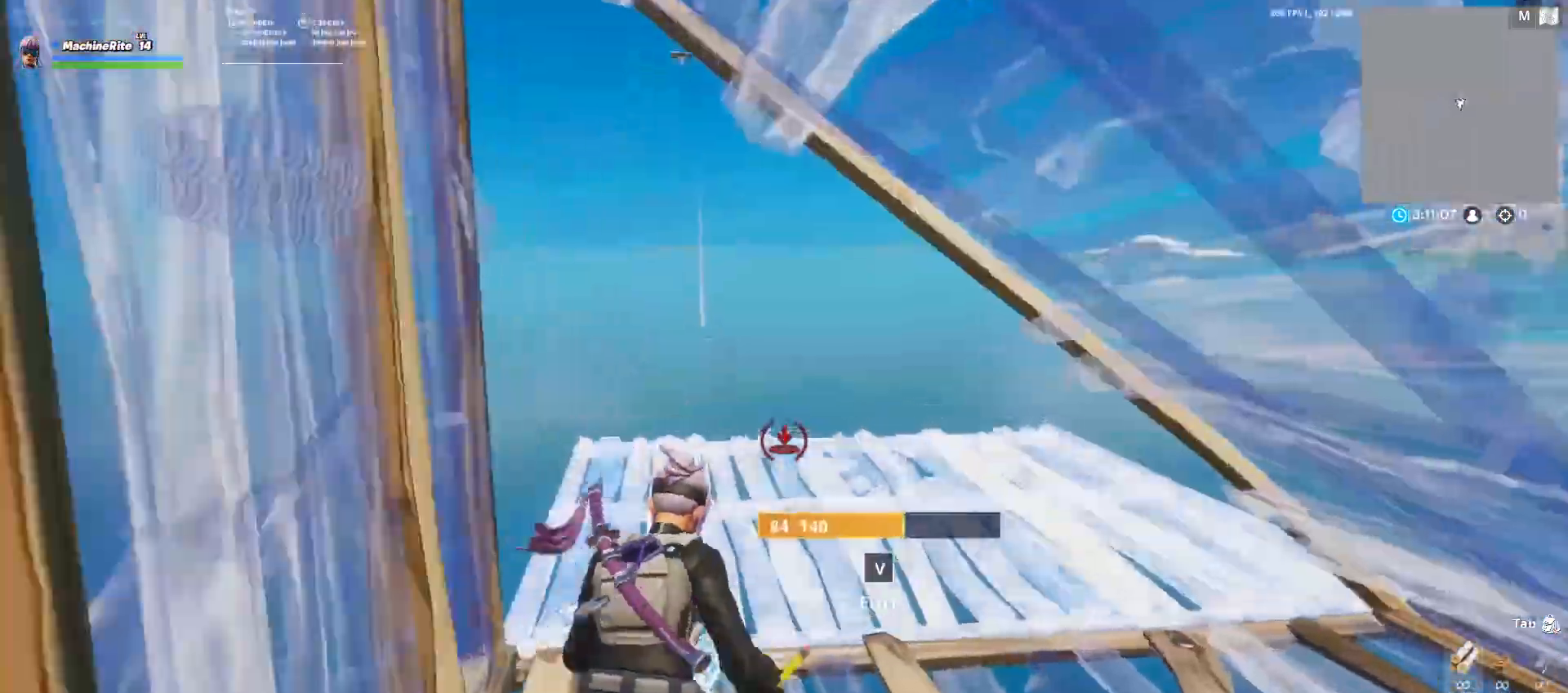
{"keys": ["a", "f"], "mouse": ["left"], "events": [[233, "c", "down"], [300, "mouse_left", "down"], [300, "w", "up"], [367, "a", "down"], [367, "c", "up"], [400, "d", "up"], [500, "f", "down"]]}
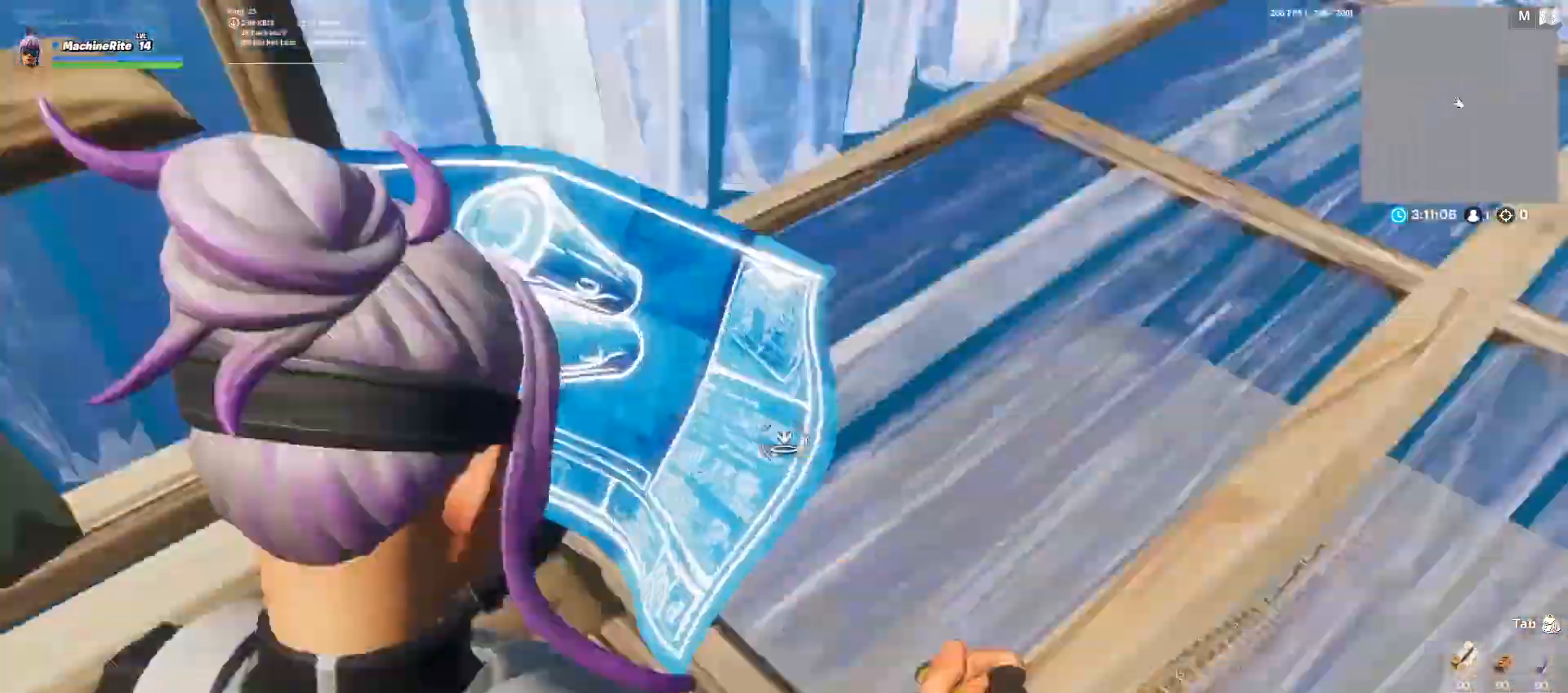
{"keys": ["a", "w"], "mouse": [], "events": [[33, "mouse_left", "up"], [100, "f", "up"], [200, "v", "down"], [267, "mouse_left", "down"], [267, "v", "up"], [333, "v", "down"], [367, "w", "down"], [433, "mouse_left", "up"], [433, "v", "up"]]}
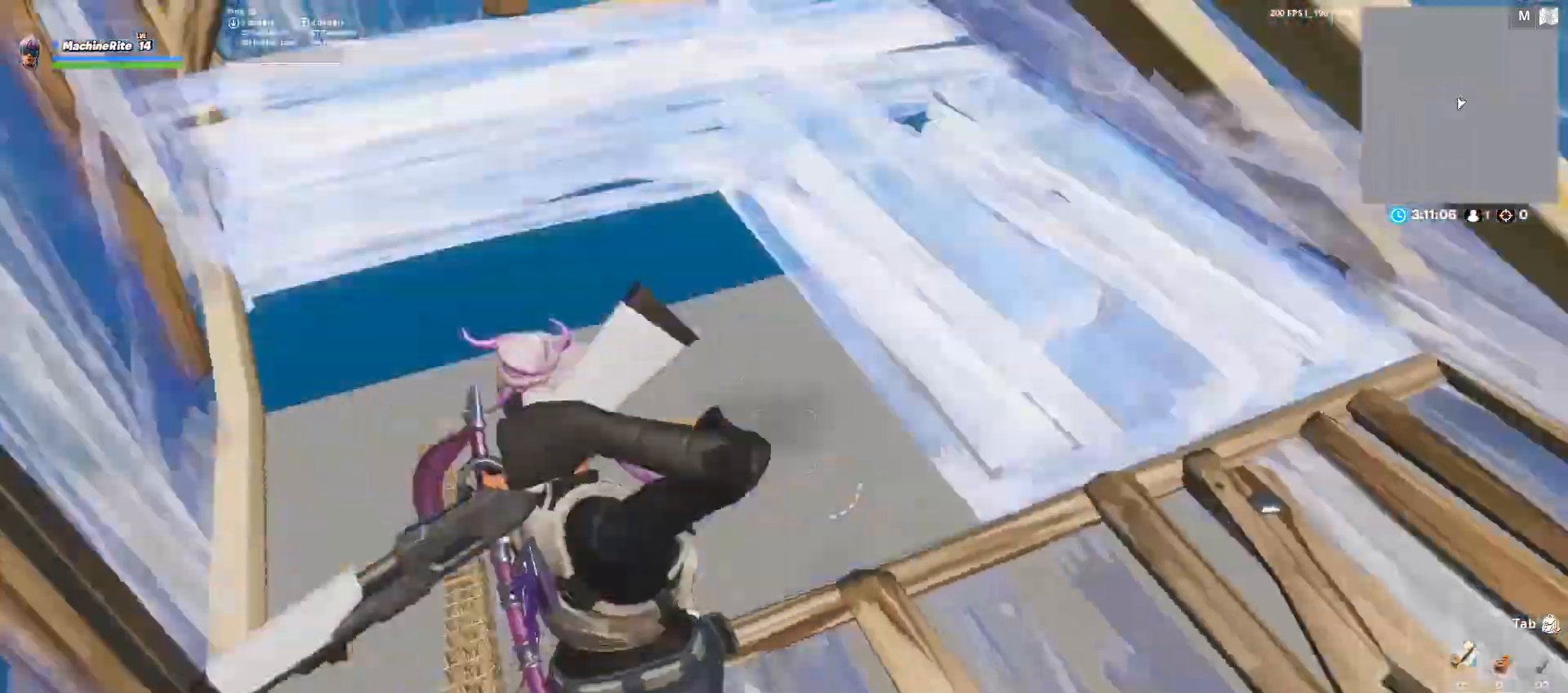
{"keys": ["d"], "mouse": [], "events": [[167, "mouse_left", "down"], [200, "a", "up"], [300, "d", "down"], [400, "mouse_left", "up"], [400, "w", "up"]]}
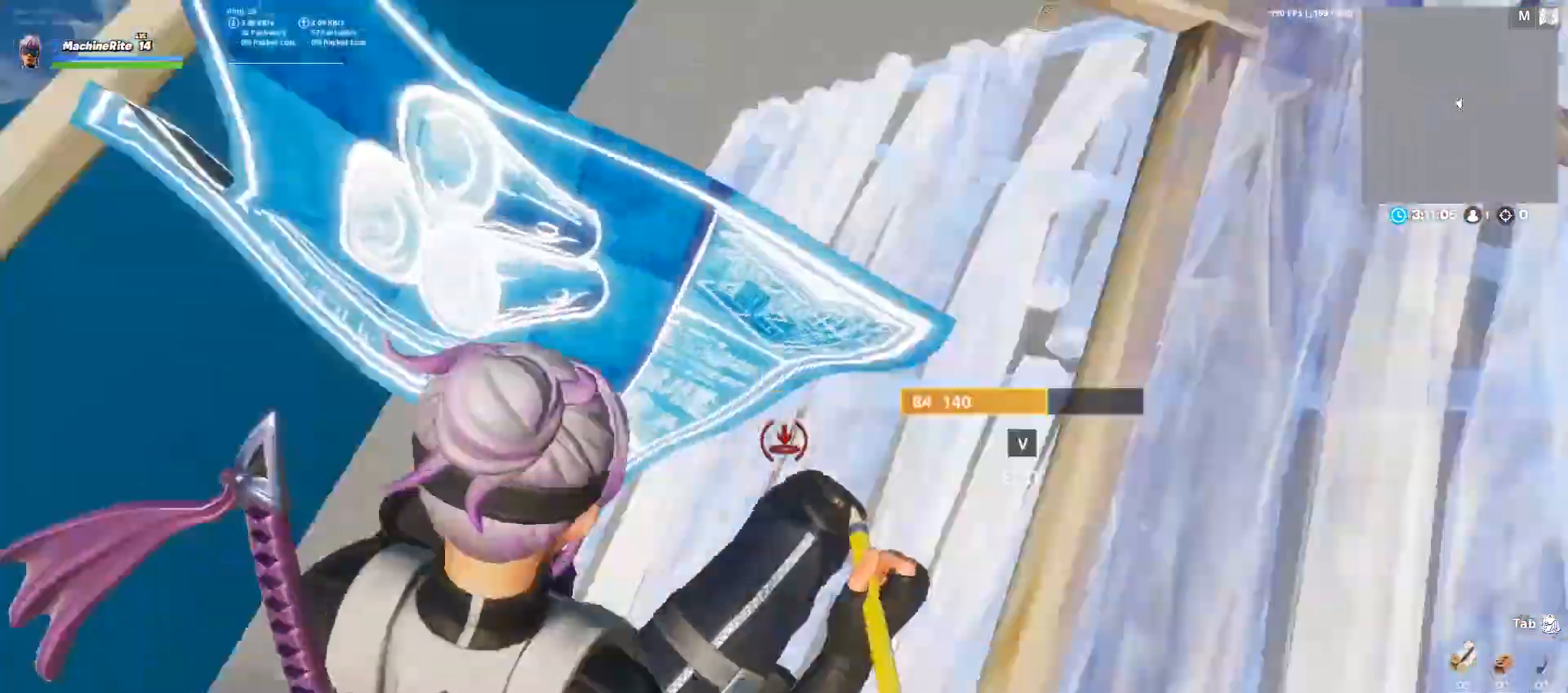
{"keys": ["d", "w"], "mouse": [], "events": [[33, "a", "down"], [33, "d", "up"], [67, "a", "up"], [67, "c", "down"], [67, "w", "down"], [133, "mouse_left", "down"], [167, "d", "down"], [233, "c", "up"], [300, "mouse_left", "up"], [400, "caps_lock", "down"], [500, "caps_lock", "up"]]}
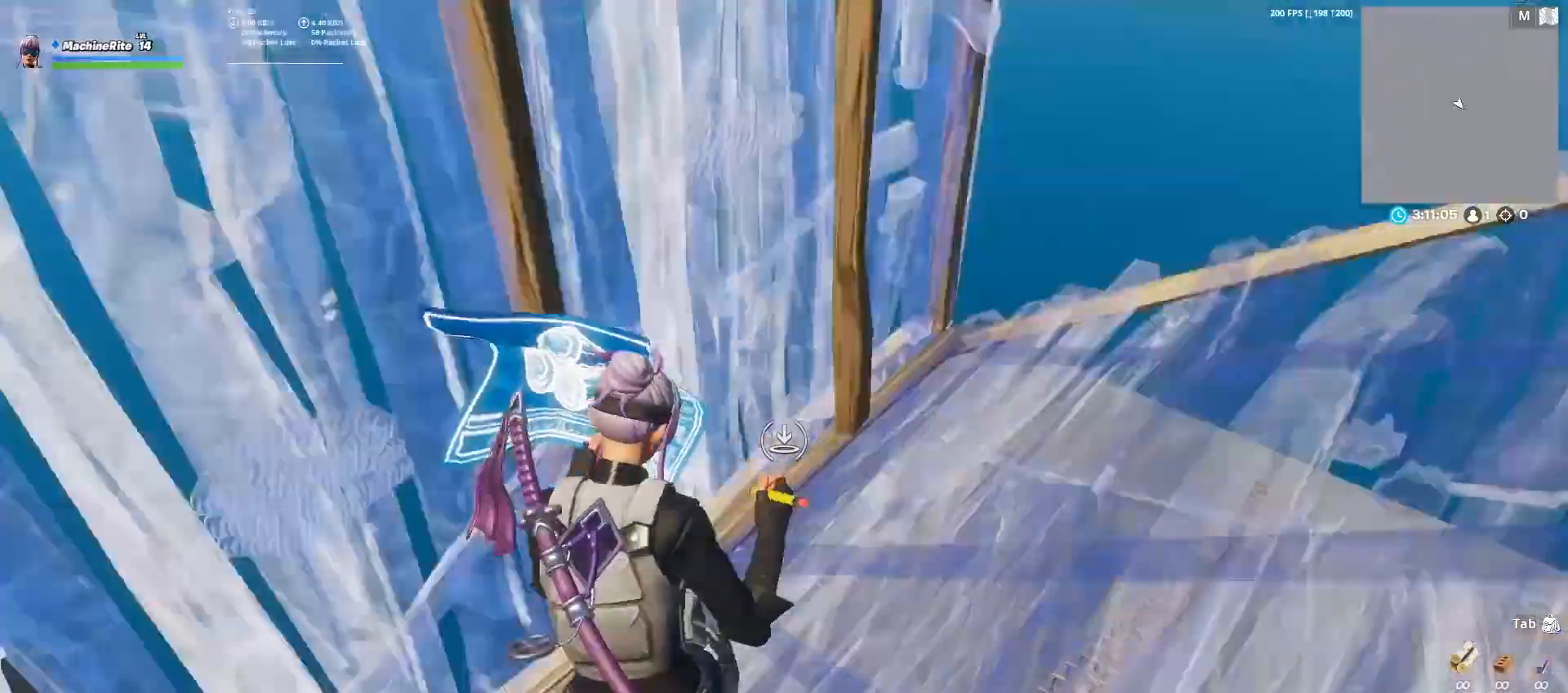
{"keys": ["d", "w"], "mouse": [], "events": [[33, "mouse_left", "down"], [100, "d", "up"], [333, "d", "down"], [467, "mouse_left", "up"]]}
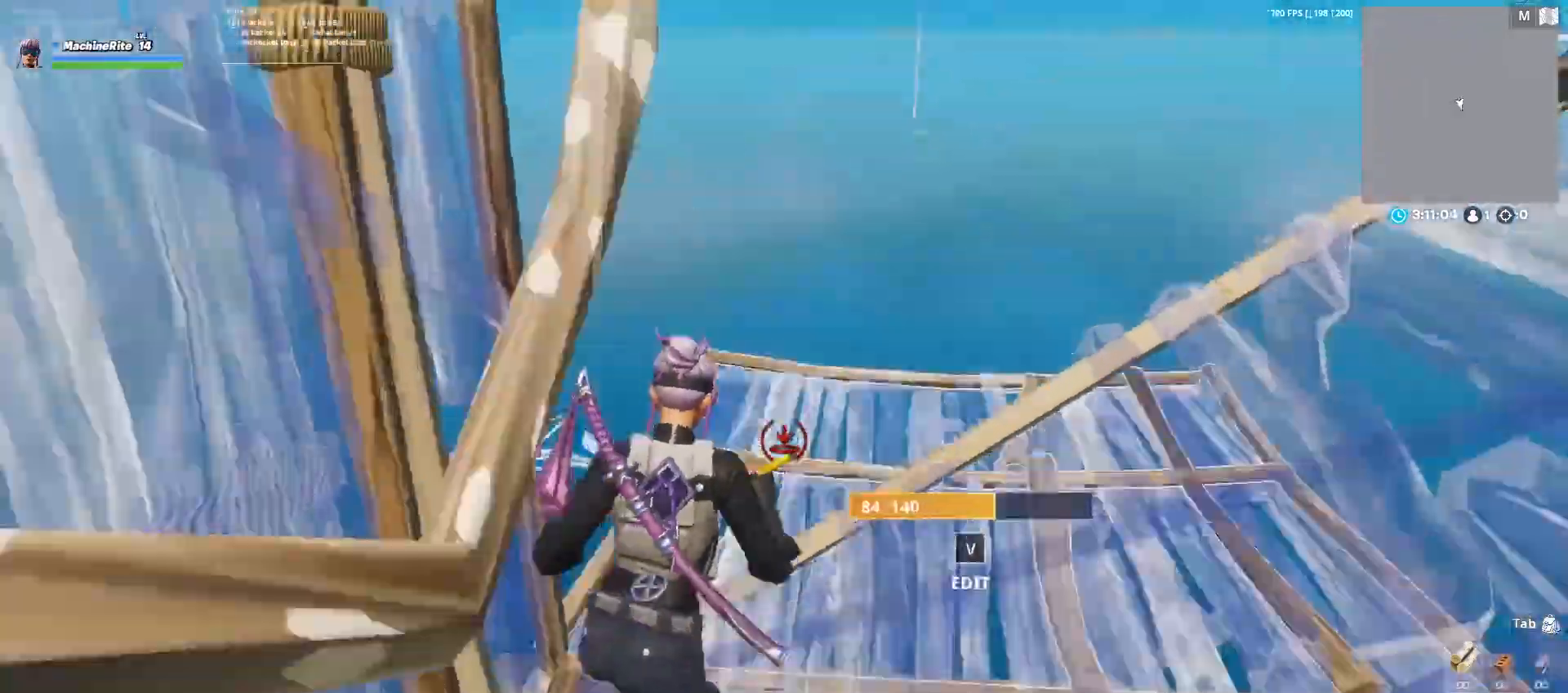
{"keys": ["d", "w"], "mouse": ["left"], "events": [[300, "c", "down"], [400, "mouse_left", "down"], [433, "c", "up"]]}
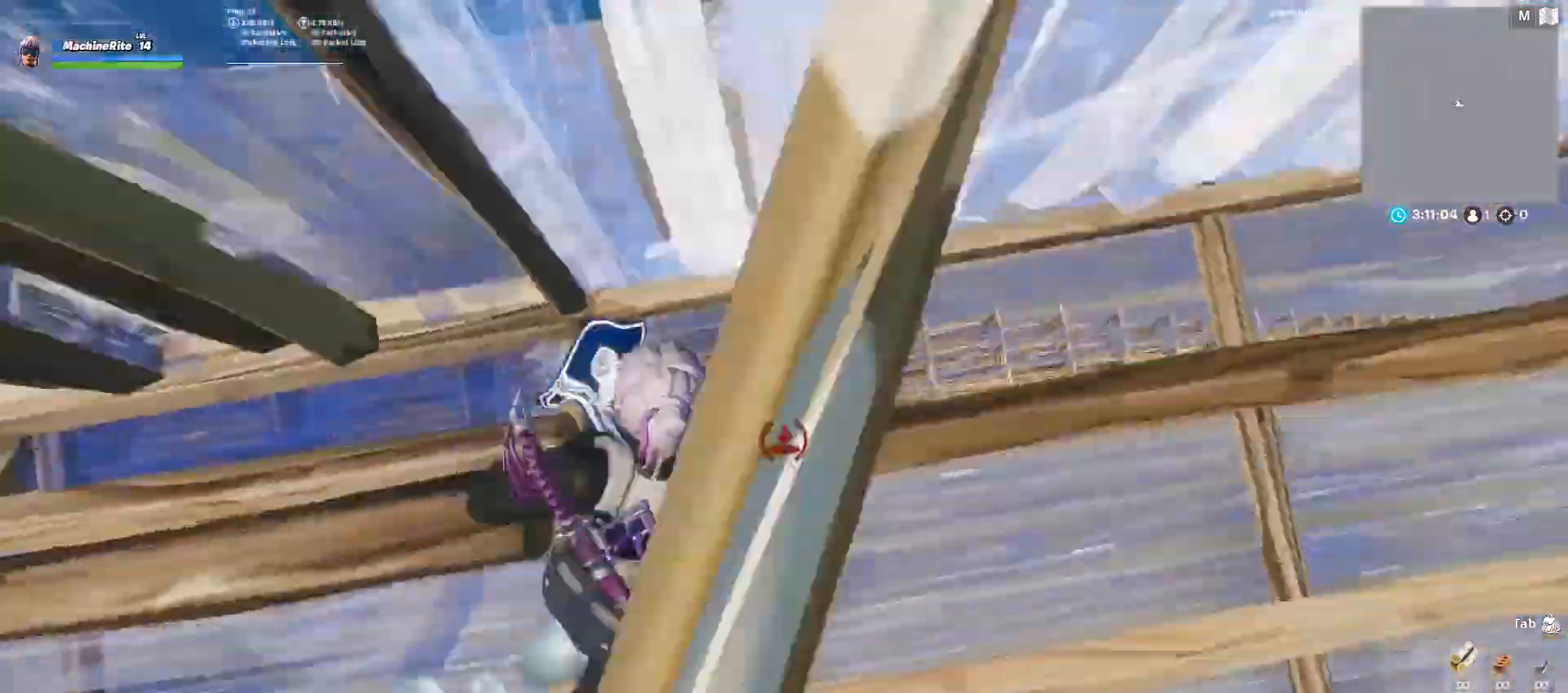
{"keys": ["d", "w"], "mouse": [], "events": [[167, "mouse_left", "up"], [233, "caps_lock", "down"], [267, "d", "up"], [300, "mouse_left", "down"], [367, "caps_lock", "up"], [367, "d", "down"], [467, "mouse_left", "up"]]}
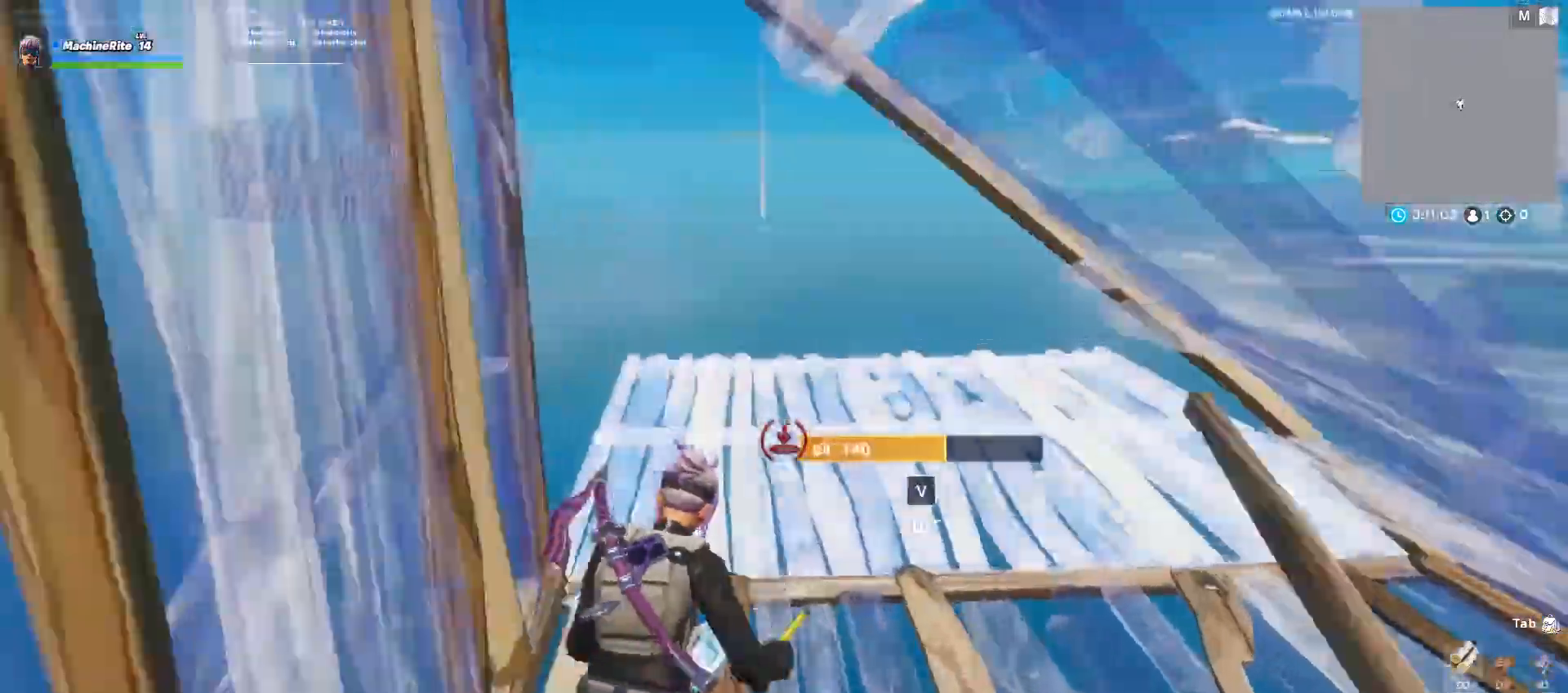
{"keys": ["a"], "mouse": ["left"], "events": [[233, "c", "down"], [333, "mouse_left", "down"], [367, "a", "down"], [367, "w", "up"], [400, "d", "up"], [433, "c", "up"]]}
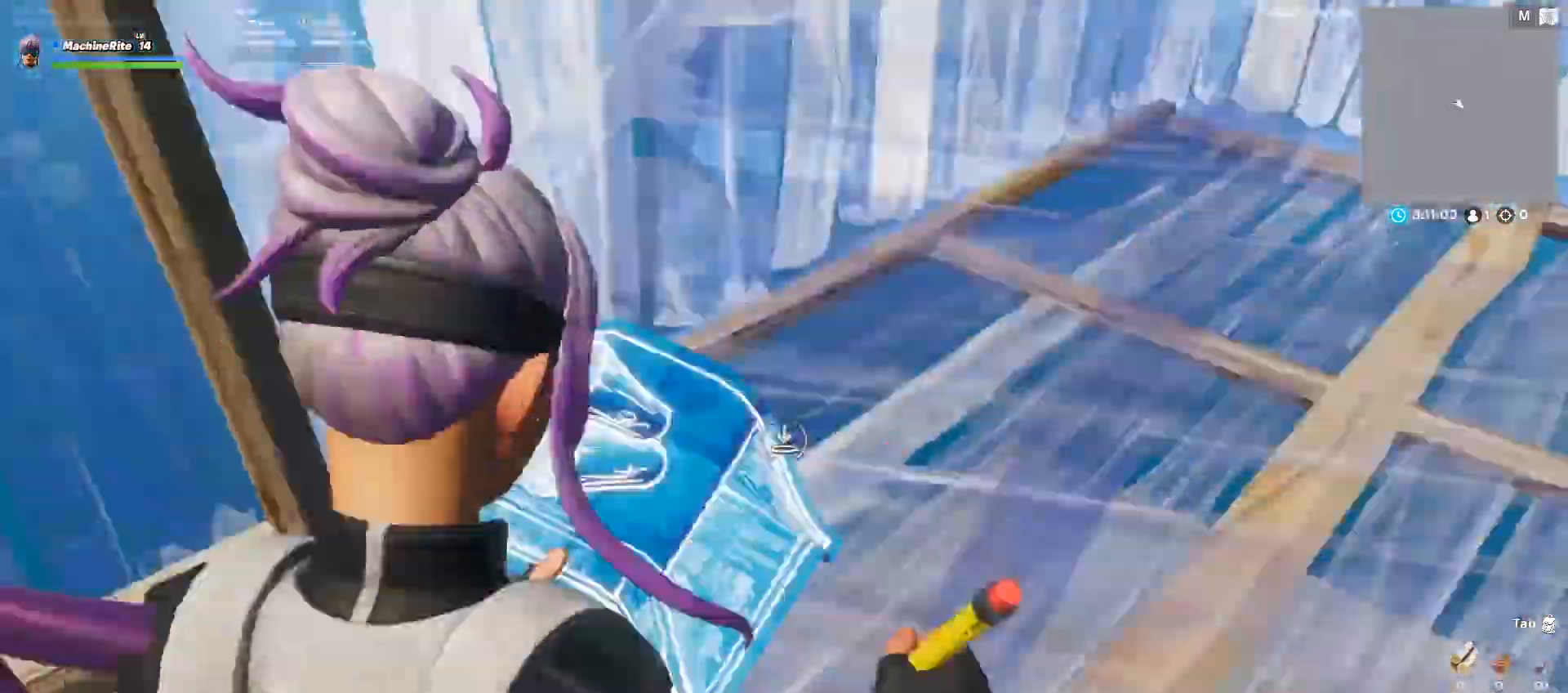
{"keys": ["a", "w"], "mouse": [], "events": [[67, "f", "down"], [100, "mouse_left", "up"], [167, "f", "up"], [233, "mouse_left", "down"], [233, "v", "down"], [333, "w", "down"], [400, "mouse_left", "up"], [400, "v", "up"]]}
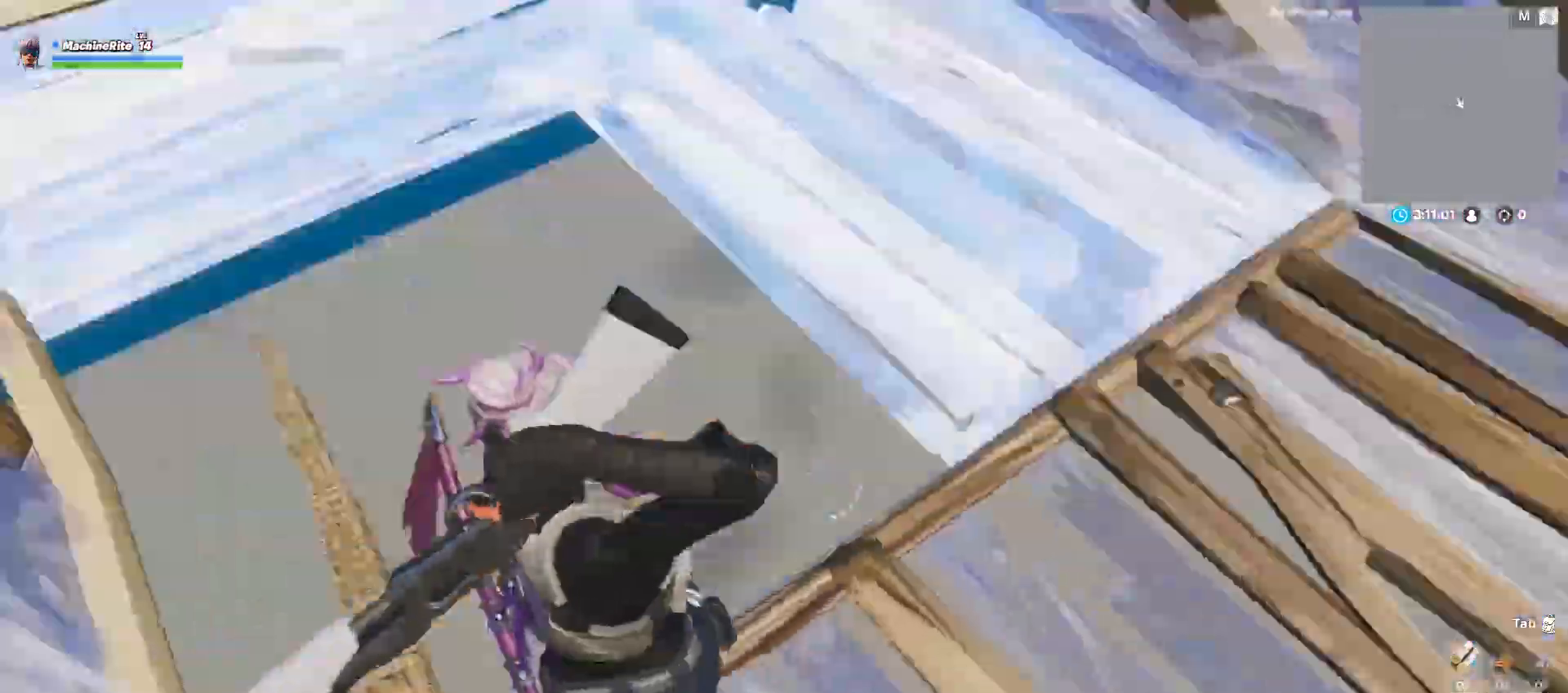
{"keys": ["c", "d"], "mouse": [], "events": [[67, "a", "up"], [67, "mouse_left", "down"], [267, "mouse_left", "up"], [400, "d", "down"], [400, "w", "up"], [500, "c", "down"]]}
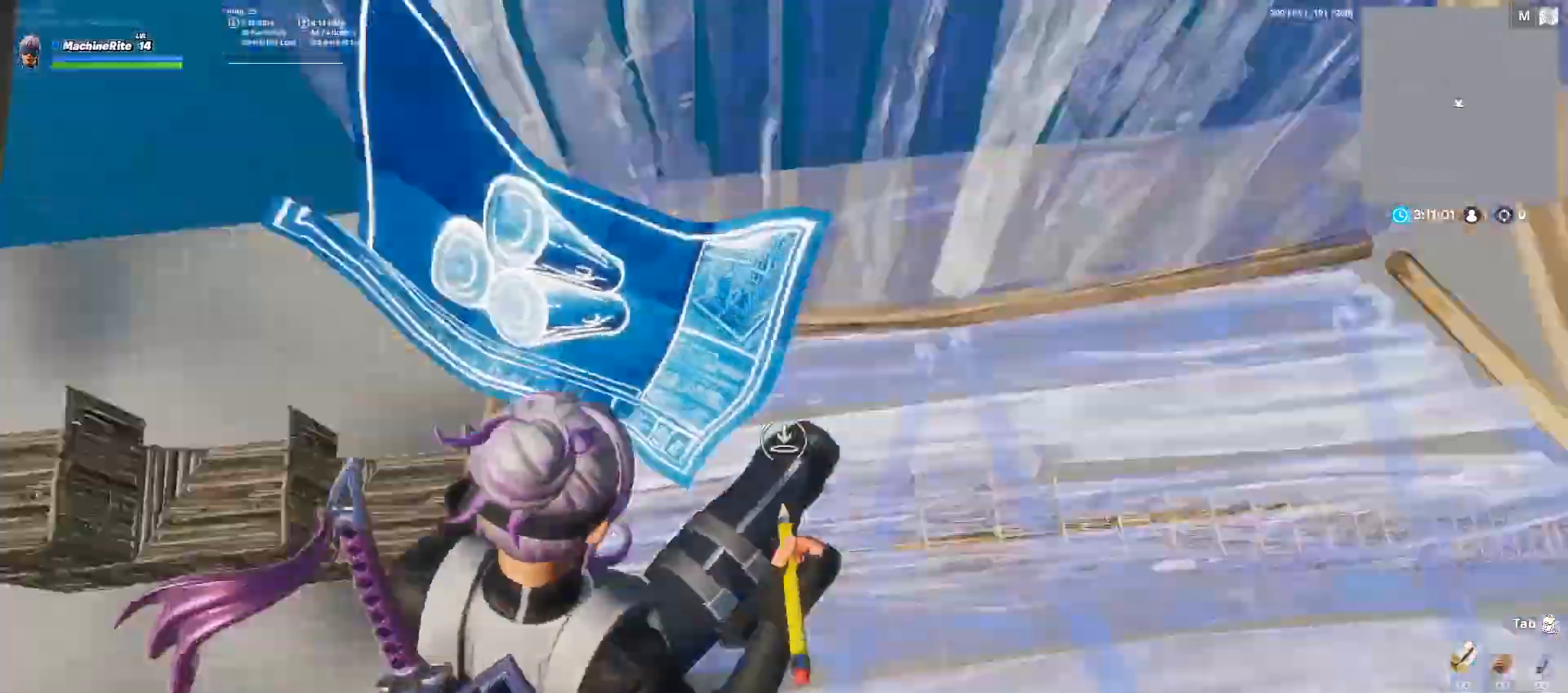
{"keys": ["w"], "mouse": ["left"], "events": [[33, "mouse_left", "down"], [133, "c", "up"], [133, "w", "down"], [233, "mouse_left", "up"], [267, "caps_lock", "down"], [367, "caps_lock", "up"], [433, "mouse_left", "down"], [500, "d", "up"]]}
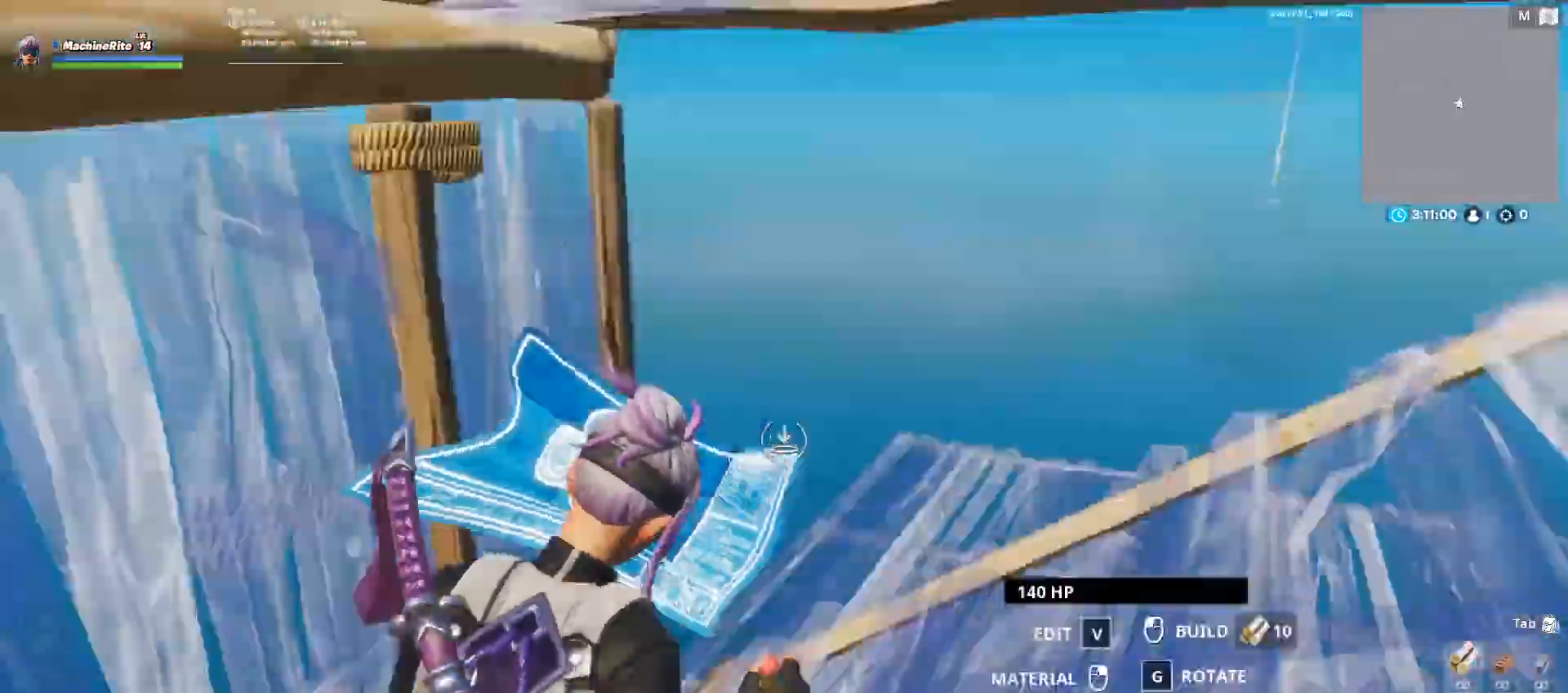
{"keys": ["d", "w"], "mouse": [], "events": [[300, "d", "down"], [300, "mouse_left", "up"]]}
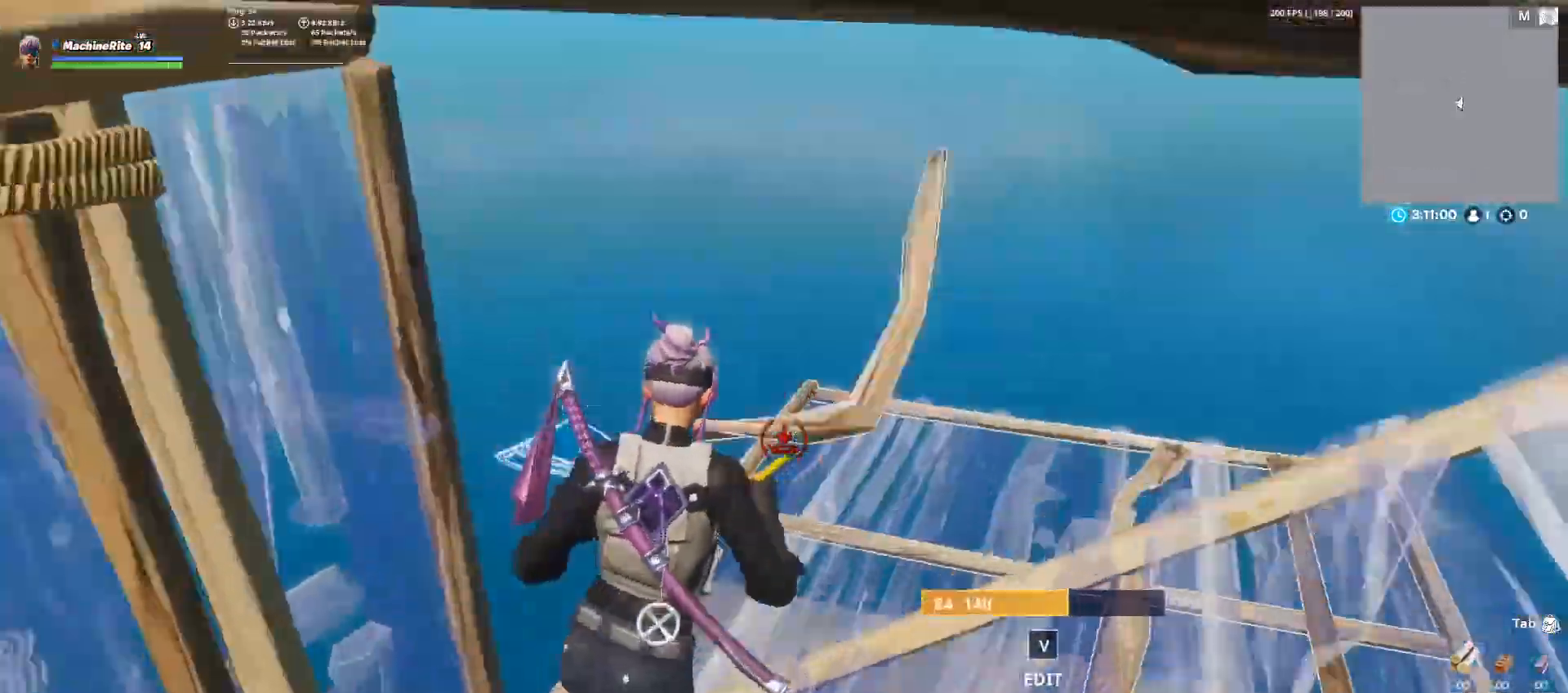
{"keys": ["d", "w"], "mouse": ["left"], "events": [[267, "c", "down"], [300, "mouse_left", "down"], [367, "c", "up"]]}
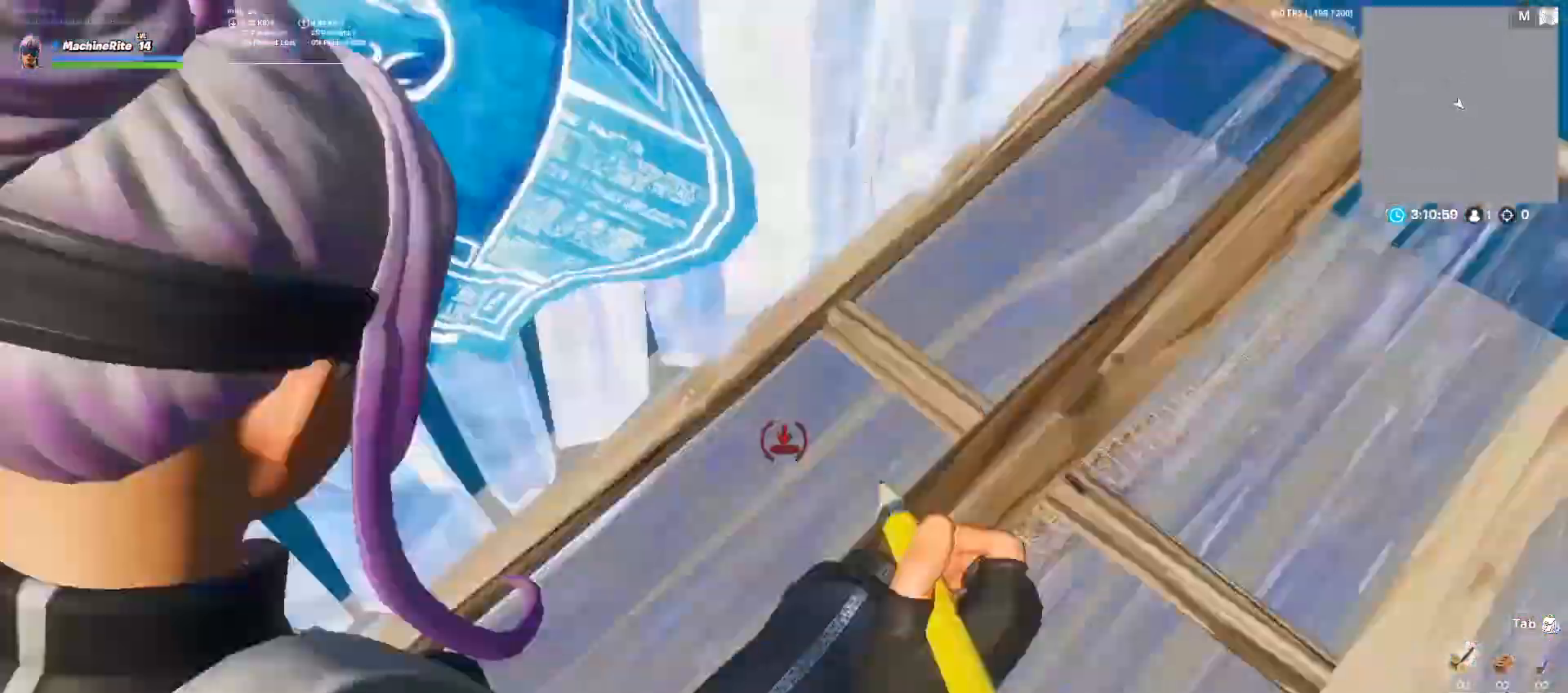
{"keys": ["d", "w"], "mouse": [], "events": [[33, "mouse_left", "up"], [133, "caps_lock", "down"], [233, "mouse_left", "down"], [267, "caps_lock", "up"], [333, "mouse_left", "up"]]}
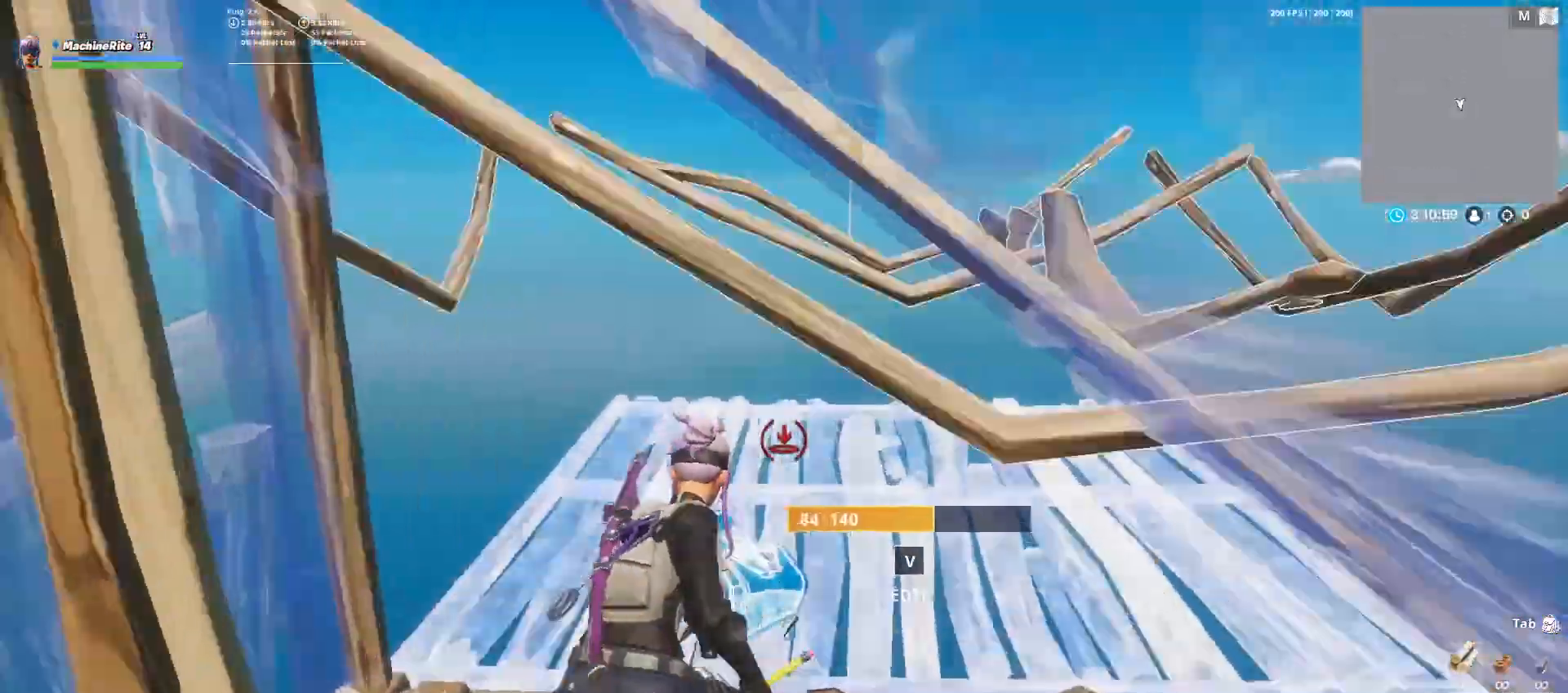
{"keys": ["a"], "mouse": [], "events": [[67, "c", "down"], [167, "mouse_left", "down"], [200, "a", "down"], [200, "c", "up"], [200, "d", "up"], [200, "w", "up"], [333, "f", "down"], [400, "mouse_left", "up"], [500, "f", "up"]]}
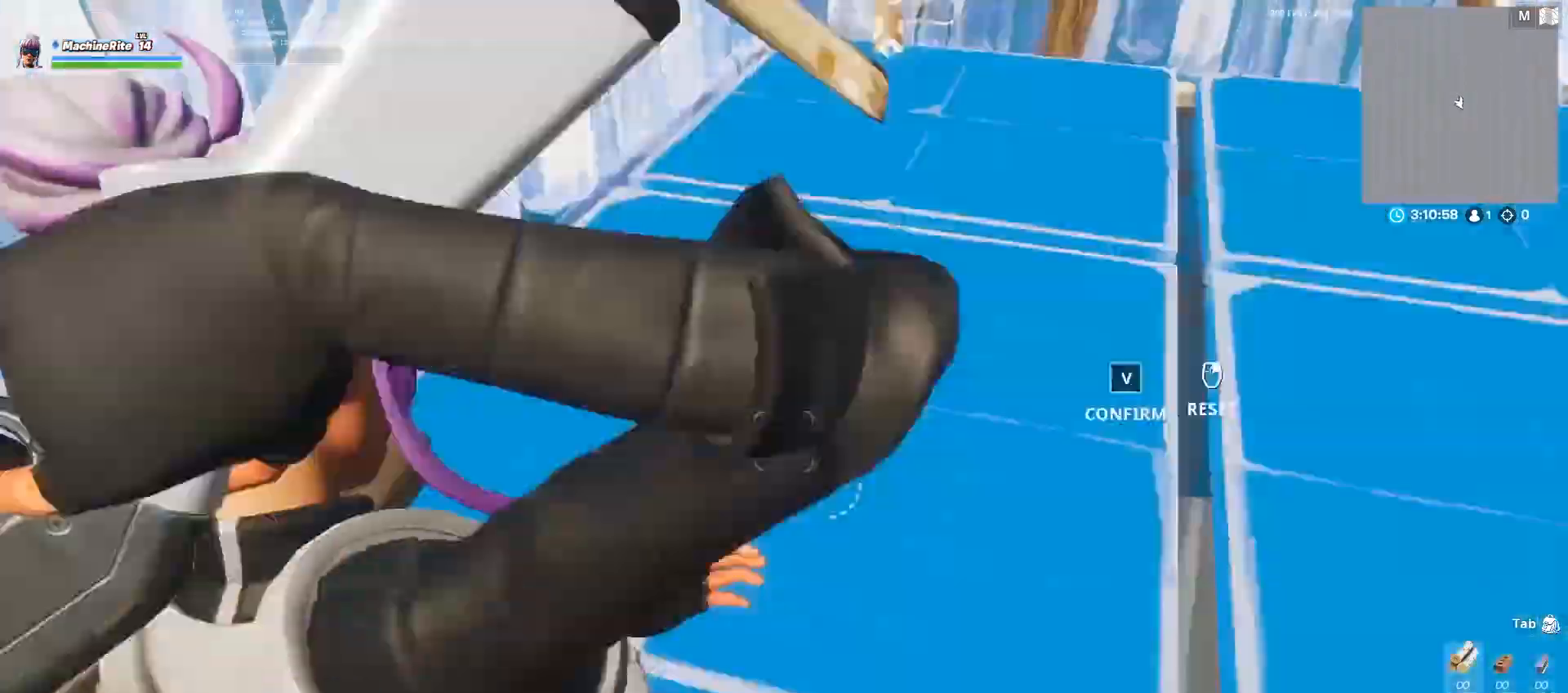
{"keys": ["w"], "mouse": ["left"], "events": [[33, "mouse_left", "down"], [33, "v", "down"], [67, "v", "up"], [133, "v", "down"], [233, "mouse_left", "up"], [233, "v", "up"], [233, "w", "down"], [467, "a", "up"], [467, "mouse_left", "down"]]}
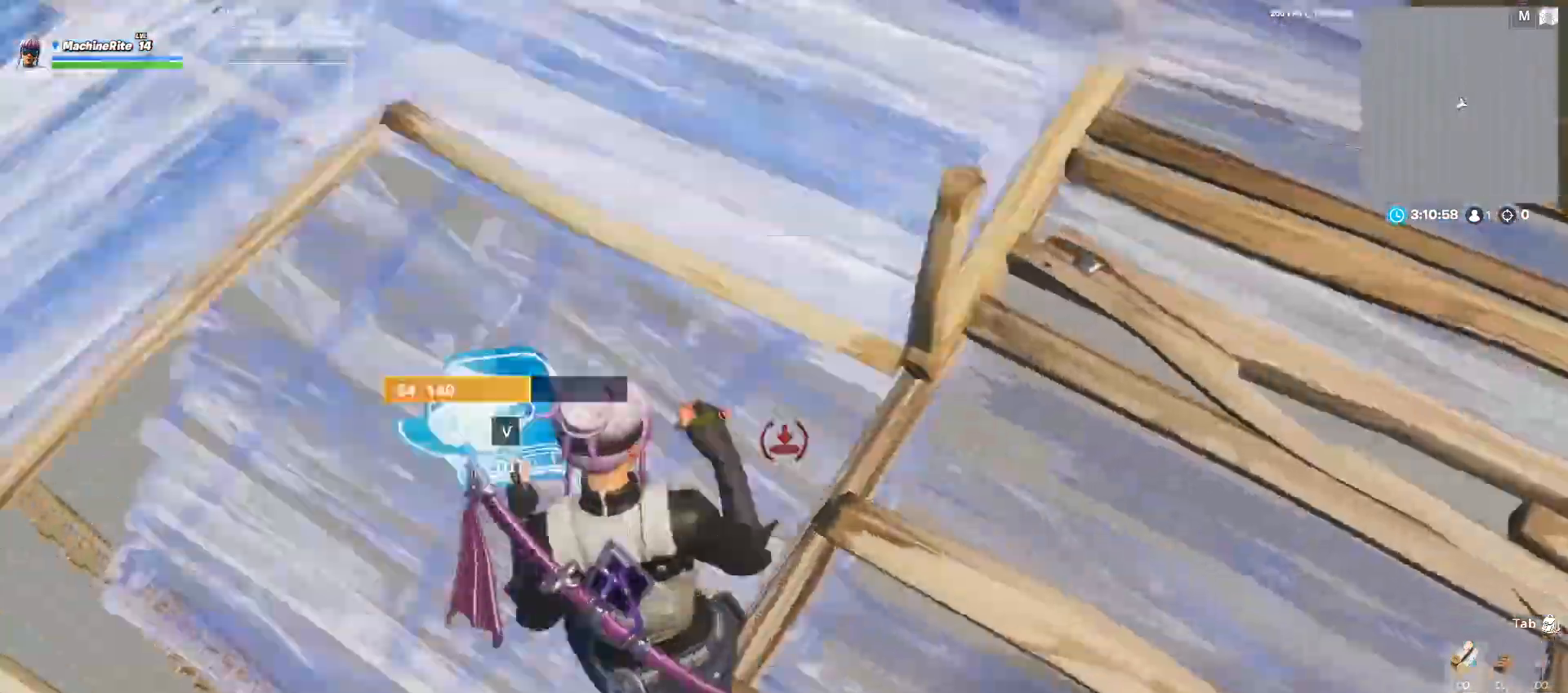
{"keys": ["d"], "mouse": ["left"], "events": [[133, "mouse_left", "up"], [233, "w", "up"], [267, "w", "down"], [333, "c", "down"], [333, "d", "down"], [367, "mouse_left", "down"], [367, "w", "up"], [467, "c", "up"]]}